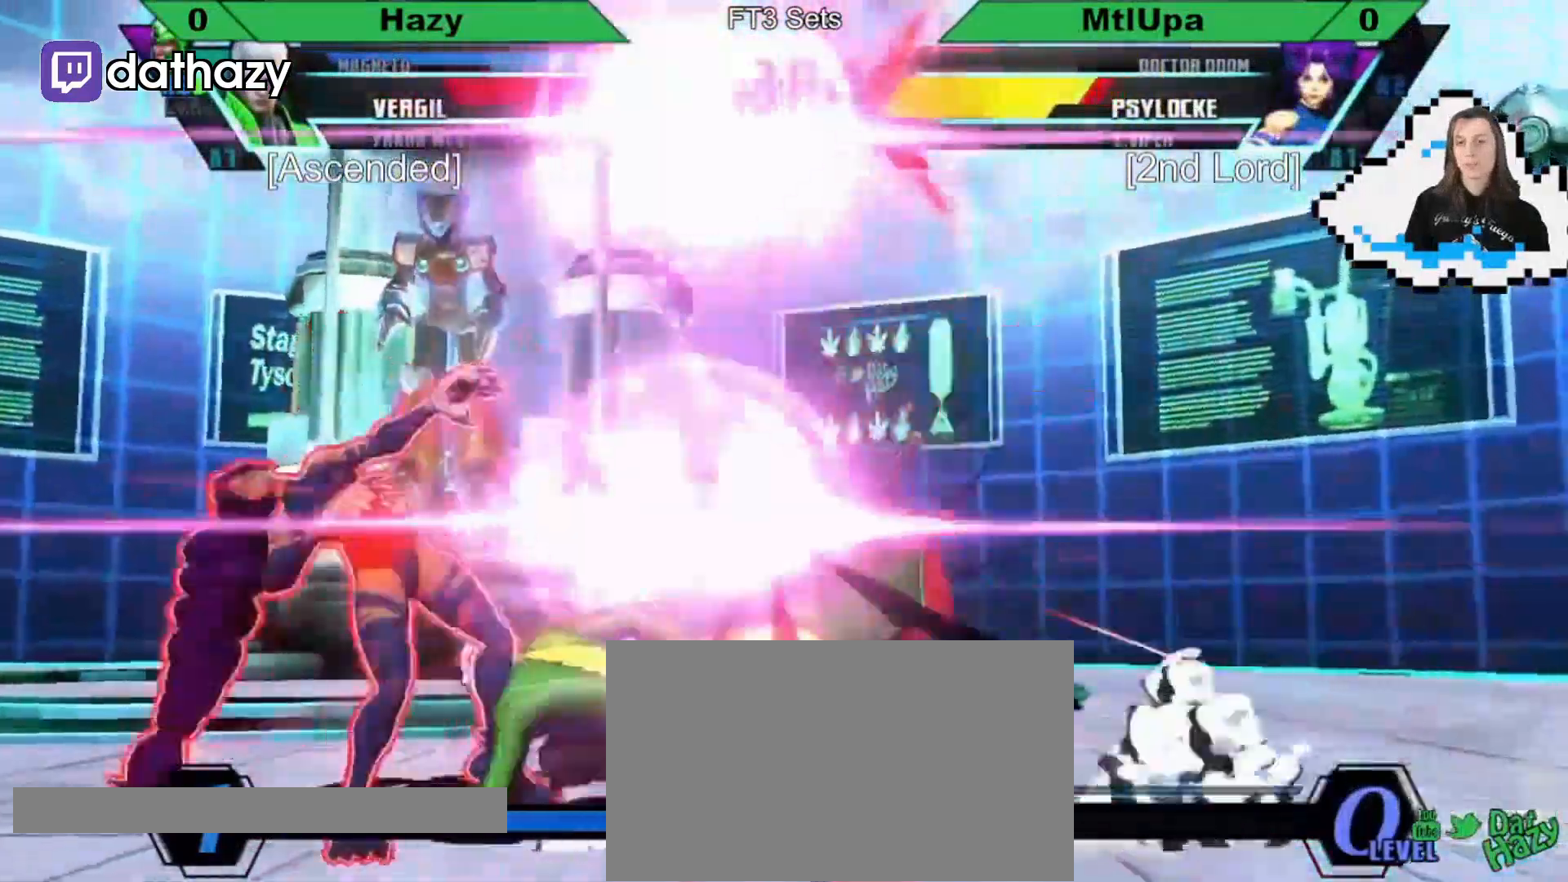
Gameplay with a controller (arcade stick); each line is a JSON object with the inputs held at the frame after it (dt_ms = milliseconds from this image to that frame). "events" lists button and stick changes between this image and that frame as [ms after this image, input, new state], when the widget could be followed in between. Not read: DPAD_DOWN L1 L3 R3 other_buttons.
{"dt_ms": 1000, "buttons": ["DPAD_LEFT"]}
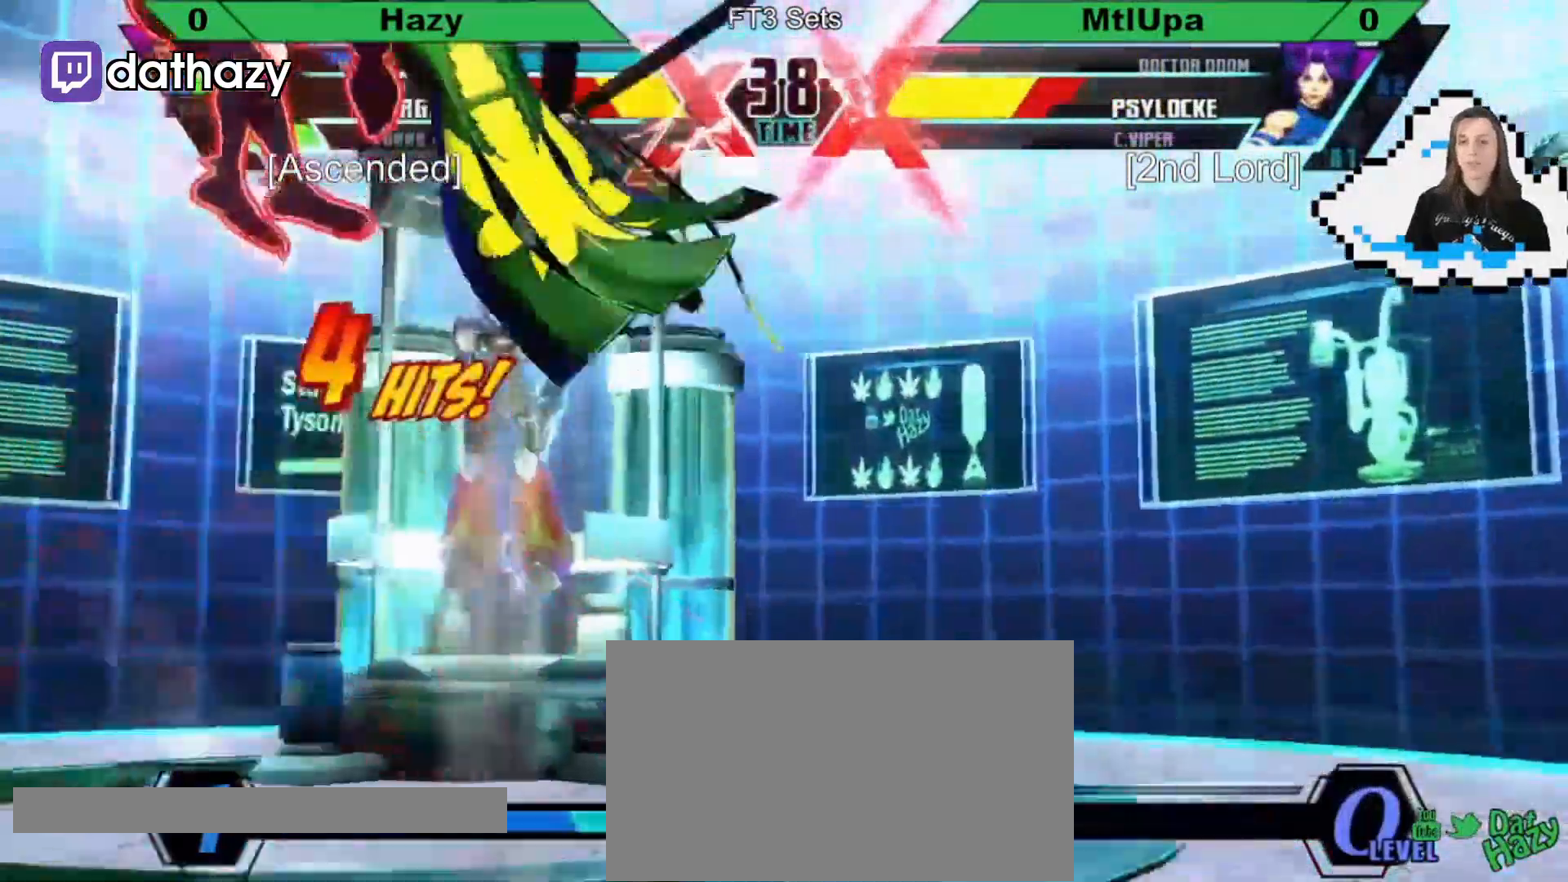
{"dt_ms": 500, "buttons": ["DPAD_LEFT"], "events": [[400, "DPAD_LEFT", "up"], [500, "DPAD_LEFT", "down"]]}
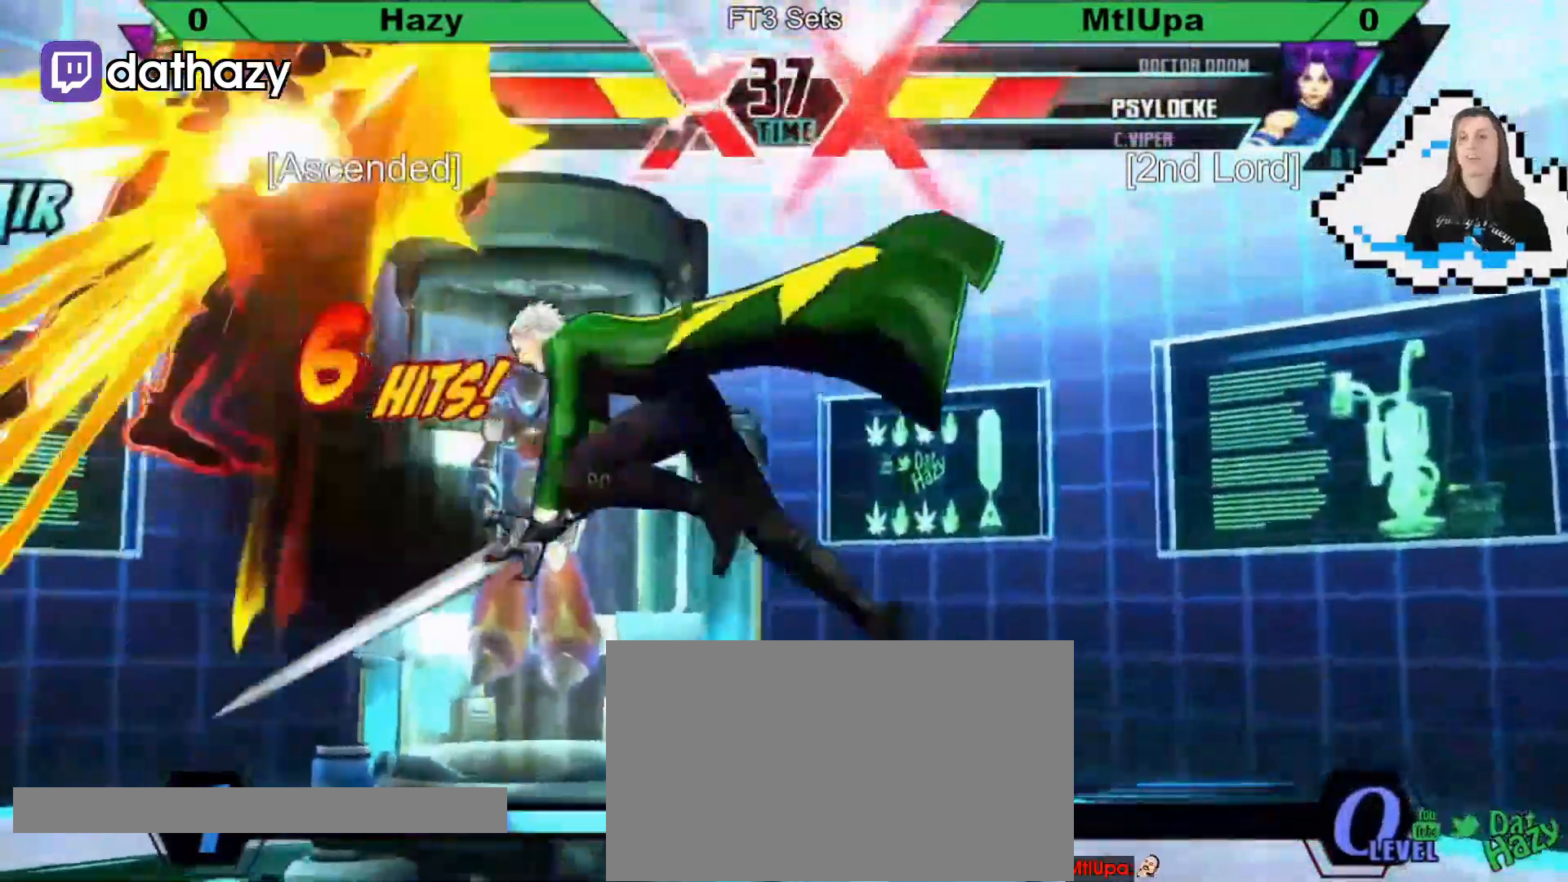
{"dt_ms": 500, "buttons": ["DPAD_LEFT"], "events": []}
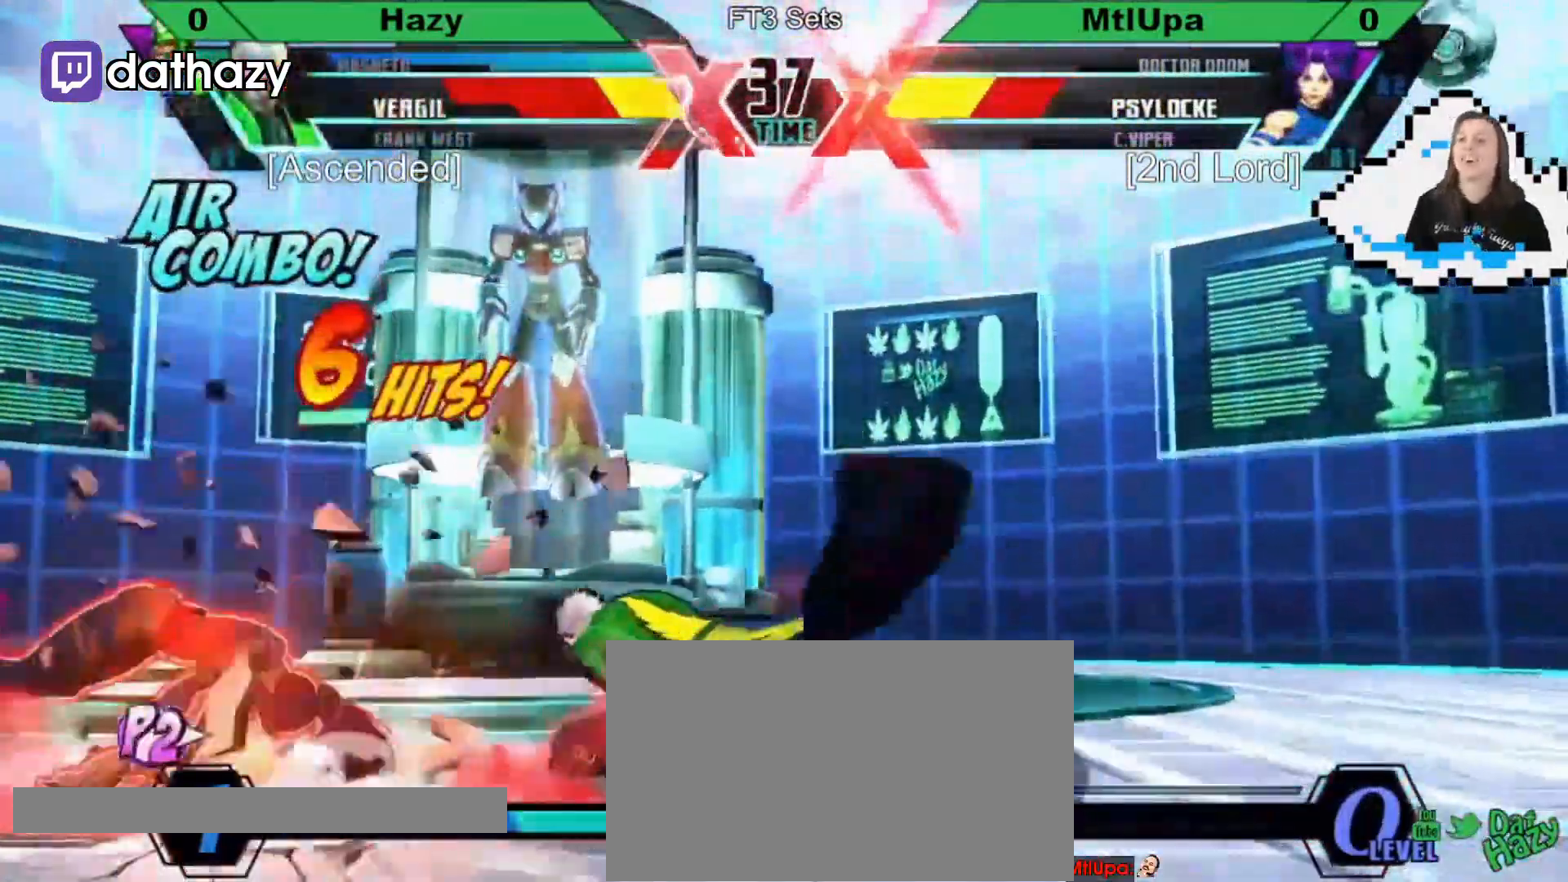
{"dt_ms": 500, "buttons": ["DPAD_LEFT"], "events": [[333, "S", "down"], [400, "S", "up"]]}
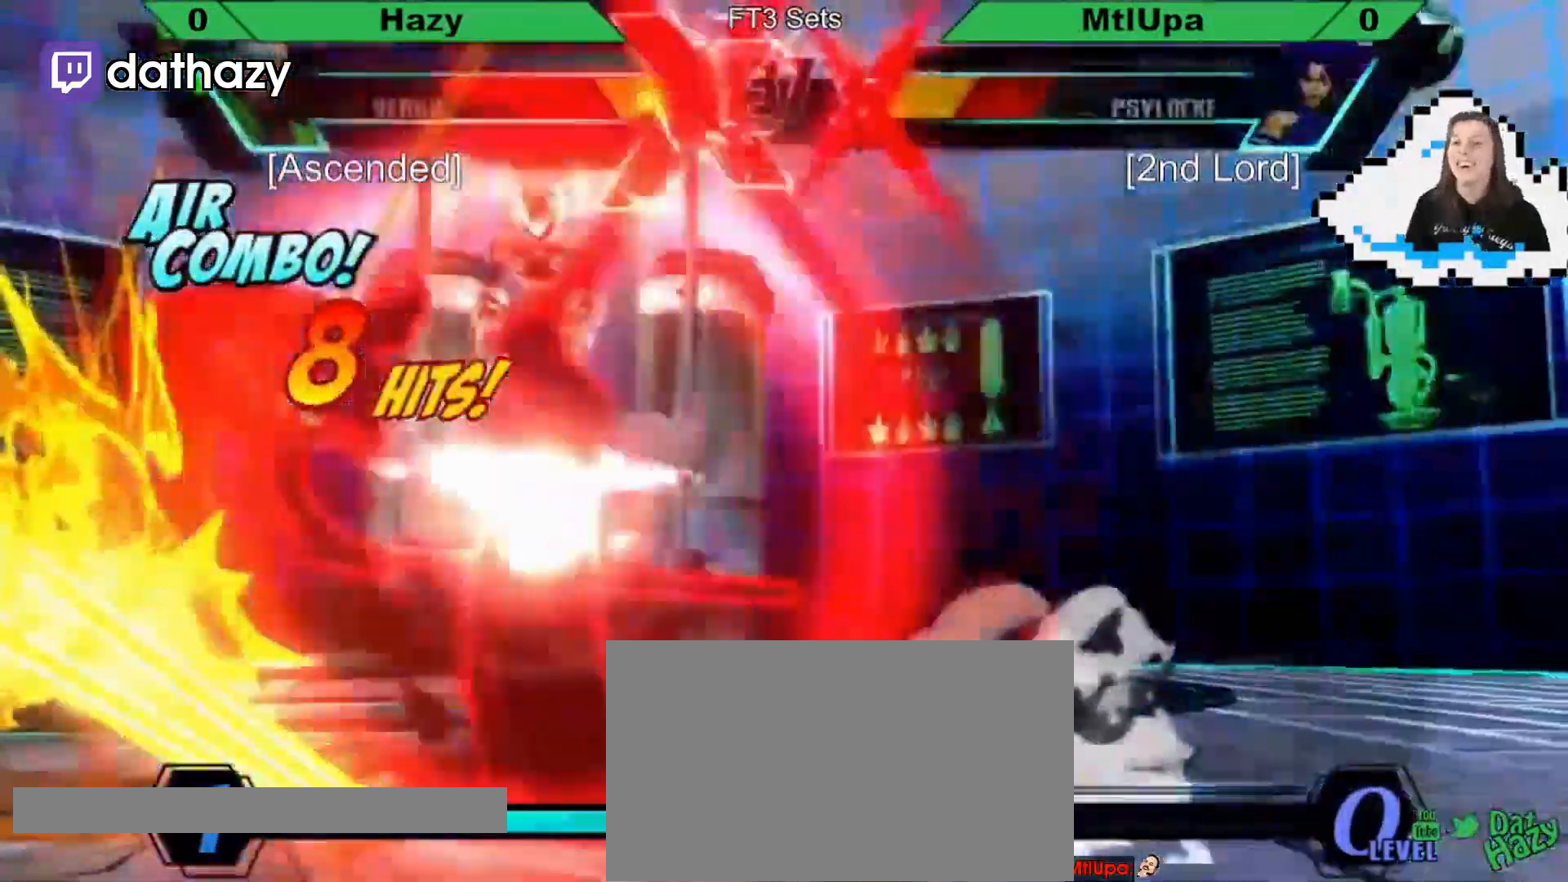
{"dt_ms": 500, "buttons": [], "events": [[267, "DPAD_UP", "down"], [367, "DPAD_LEFT", "up"], [433, "DPAD_UP", "up"]]}
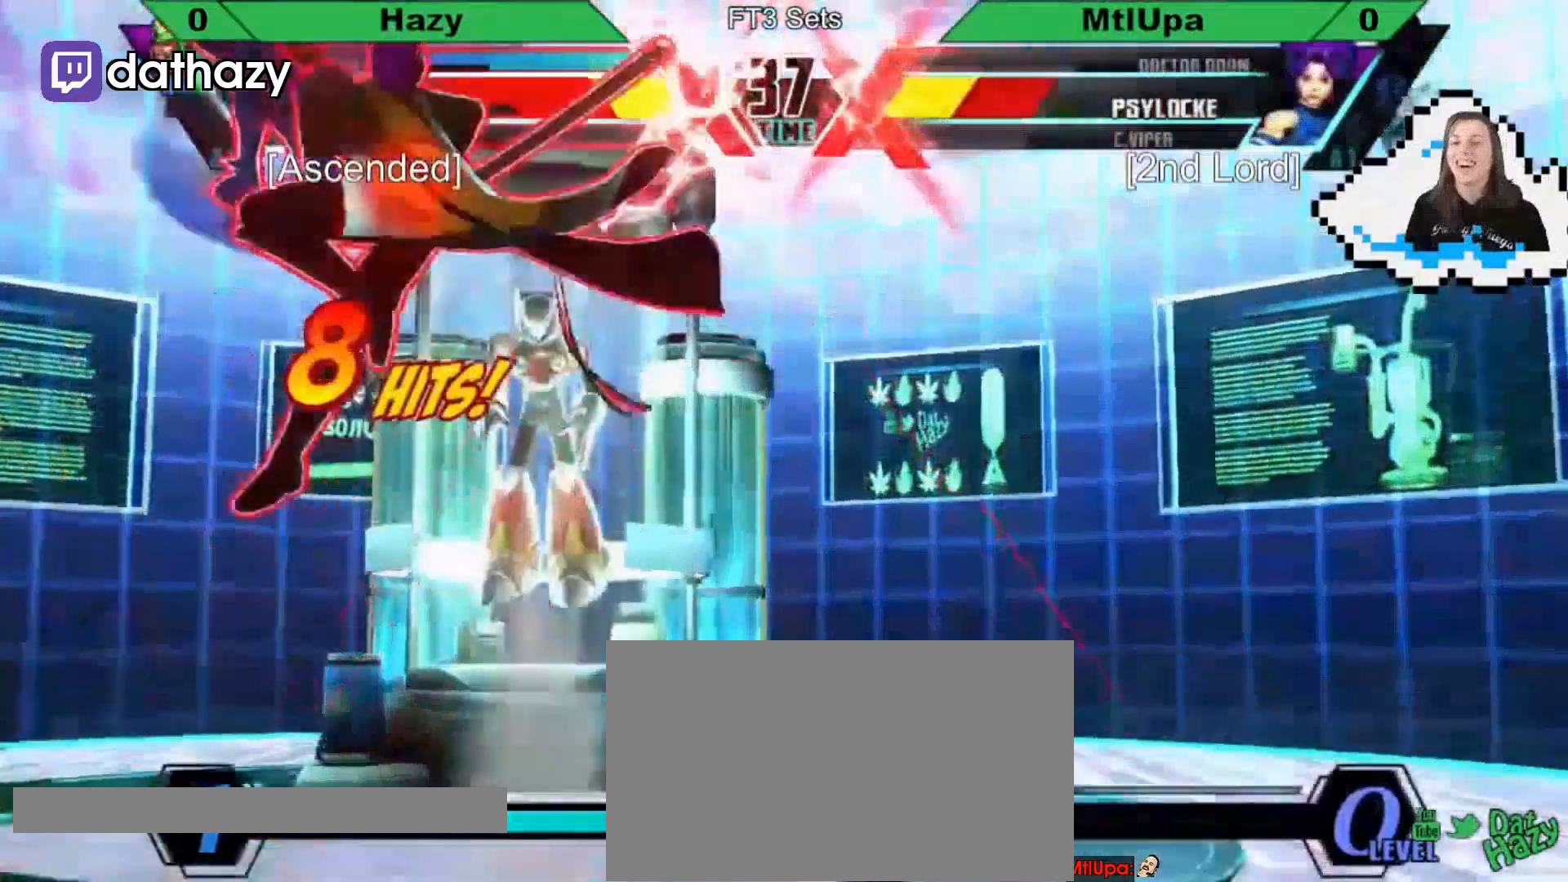
{"dt_ms": 500, "buttons": [], "events": [[333, "S", "down"], [433, "S", "up"]]}
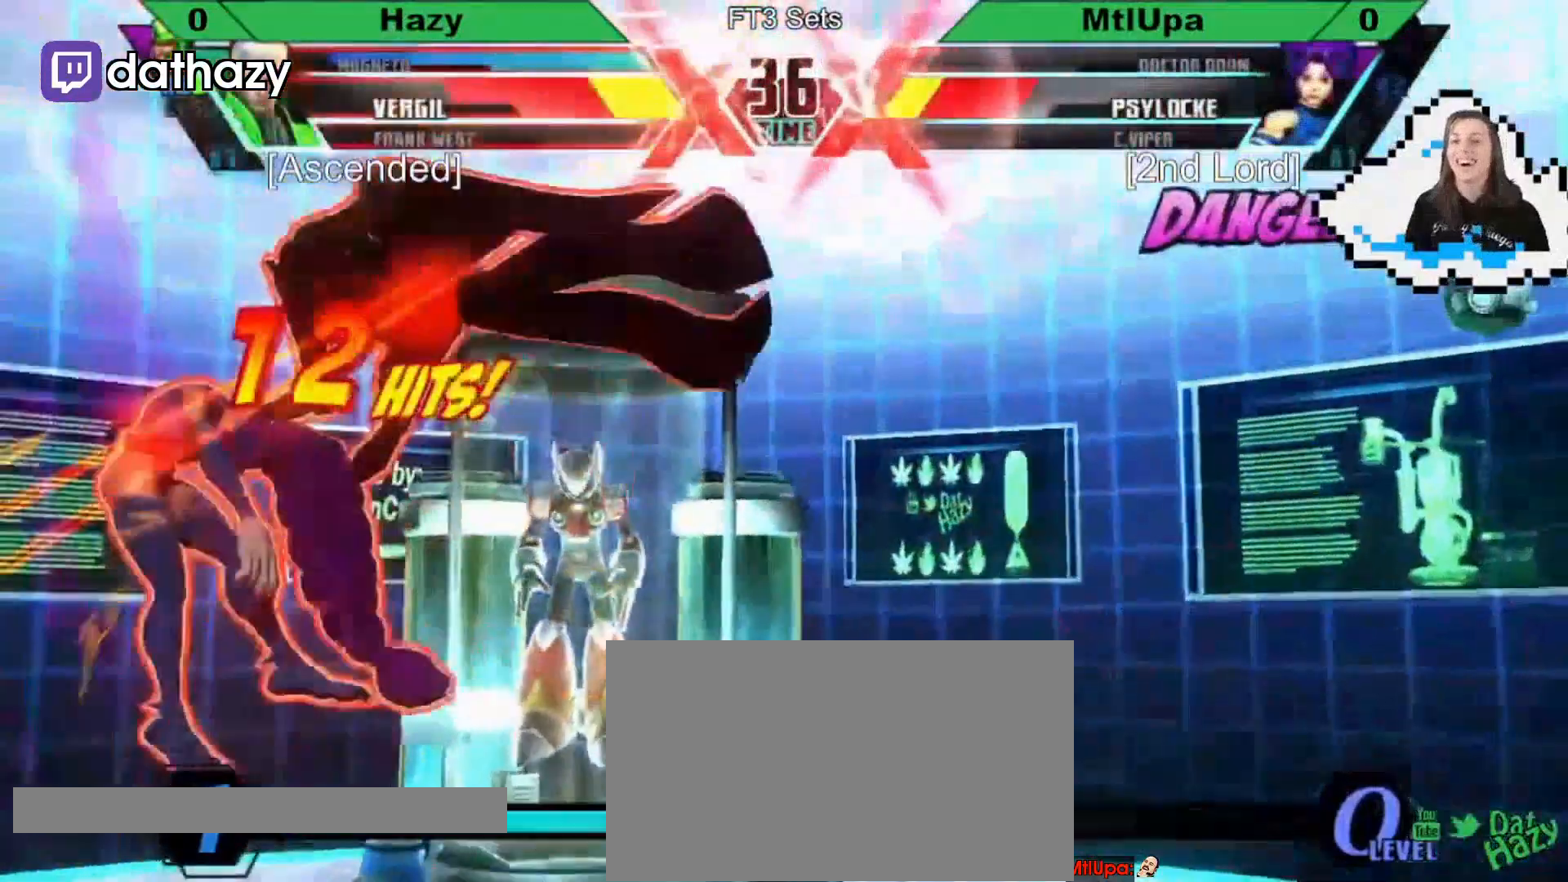
{"dt_ms": 500, "buttons": [], "events": [[200, "DPAD_RIGHT", "down"], [433, "DPAD_RIGHT", "up"]]}
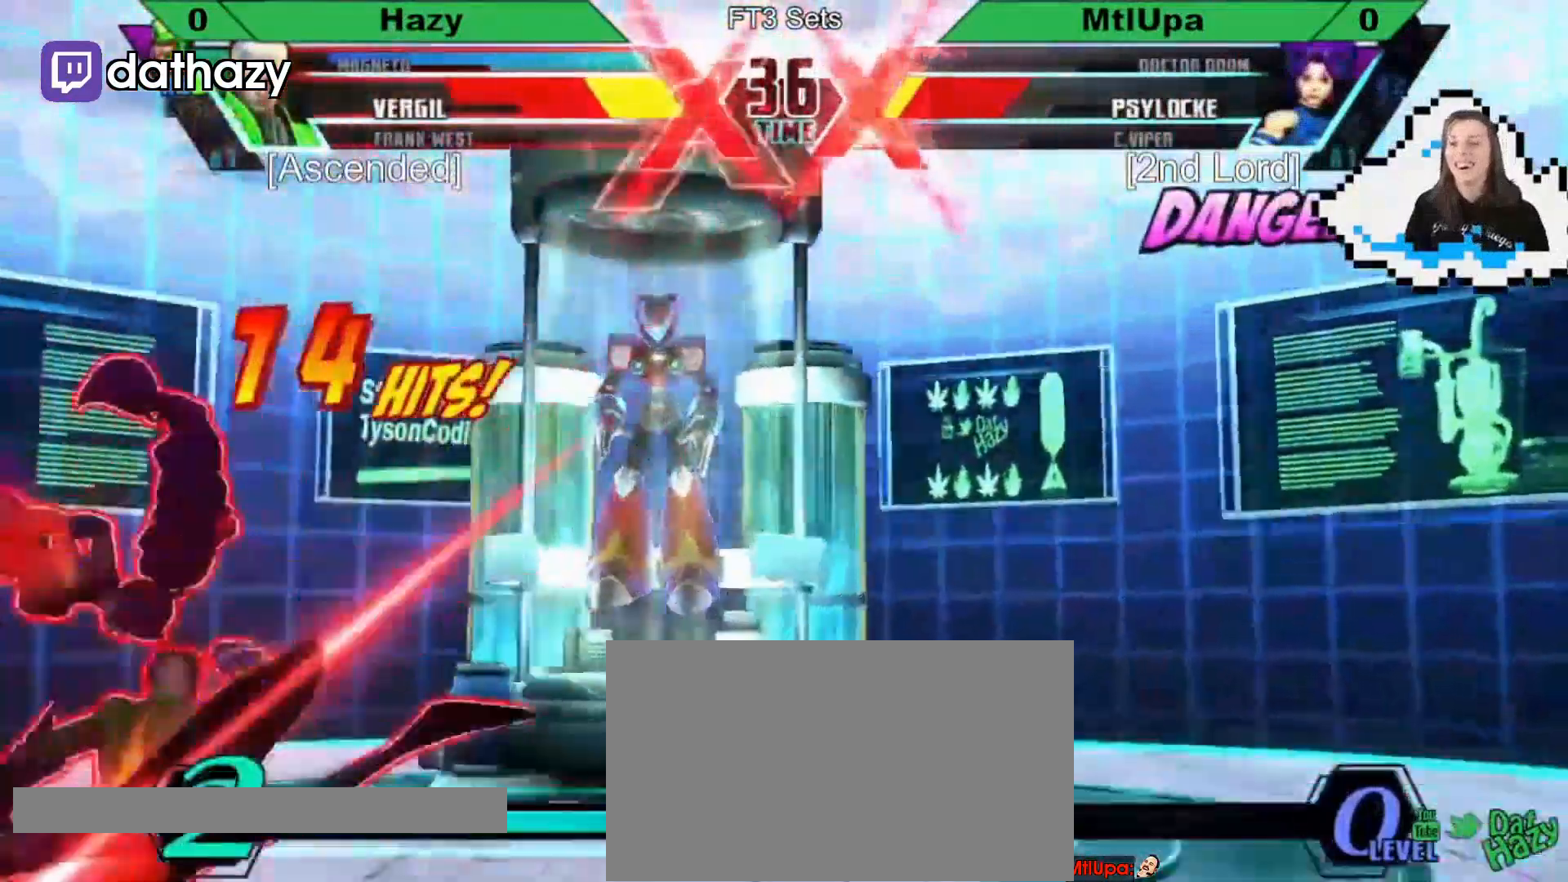
{"dt_ms": 500, "buttons": ["DPAD_UP"], "events": [[300, "S", "down"], [467, "S", "up"], [500, "DPAD_UP", "down"]]}
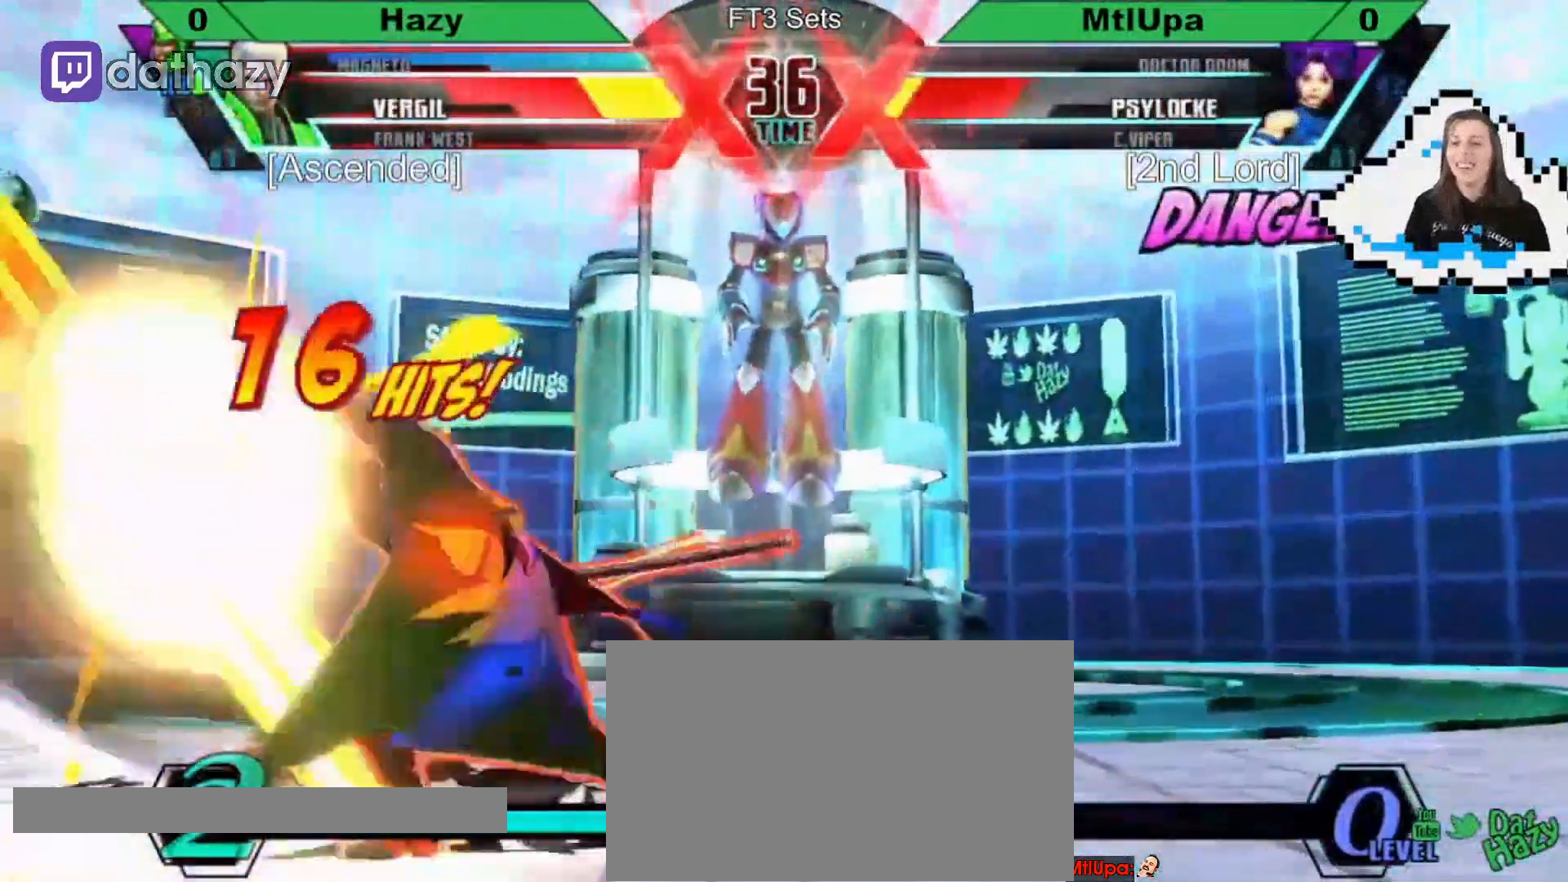
{"dt_ms": 500, "buttons": ["DPAD_LEFT"], "events": [[367, "DPAD_UP", "up"], [400, "DPAD_LEFT", "down"]]}
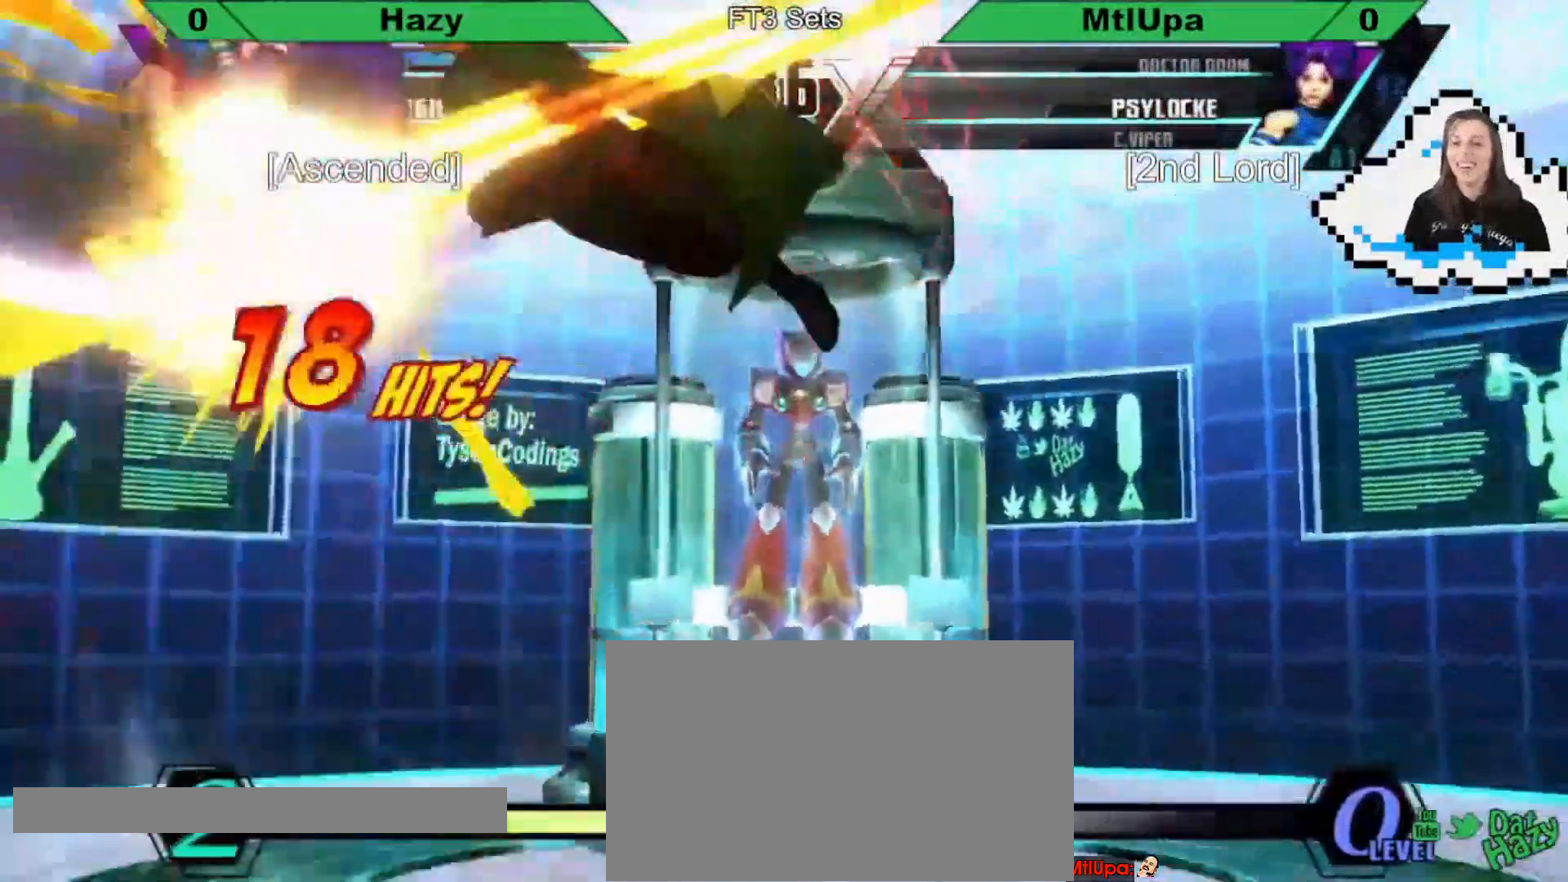
{"dt_ms": 500, "buttons": ["DPAD_LEFT"], "events": []}
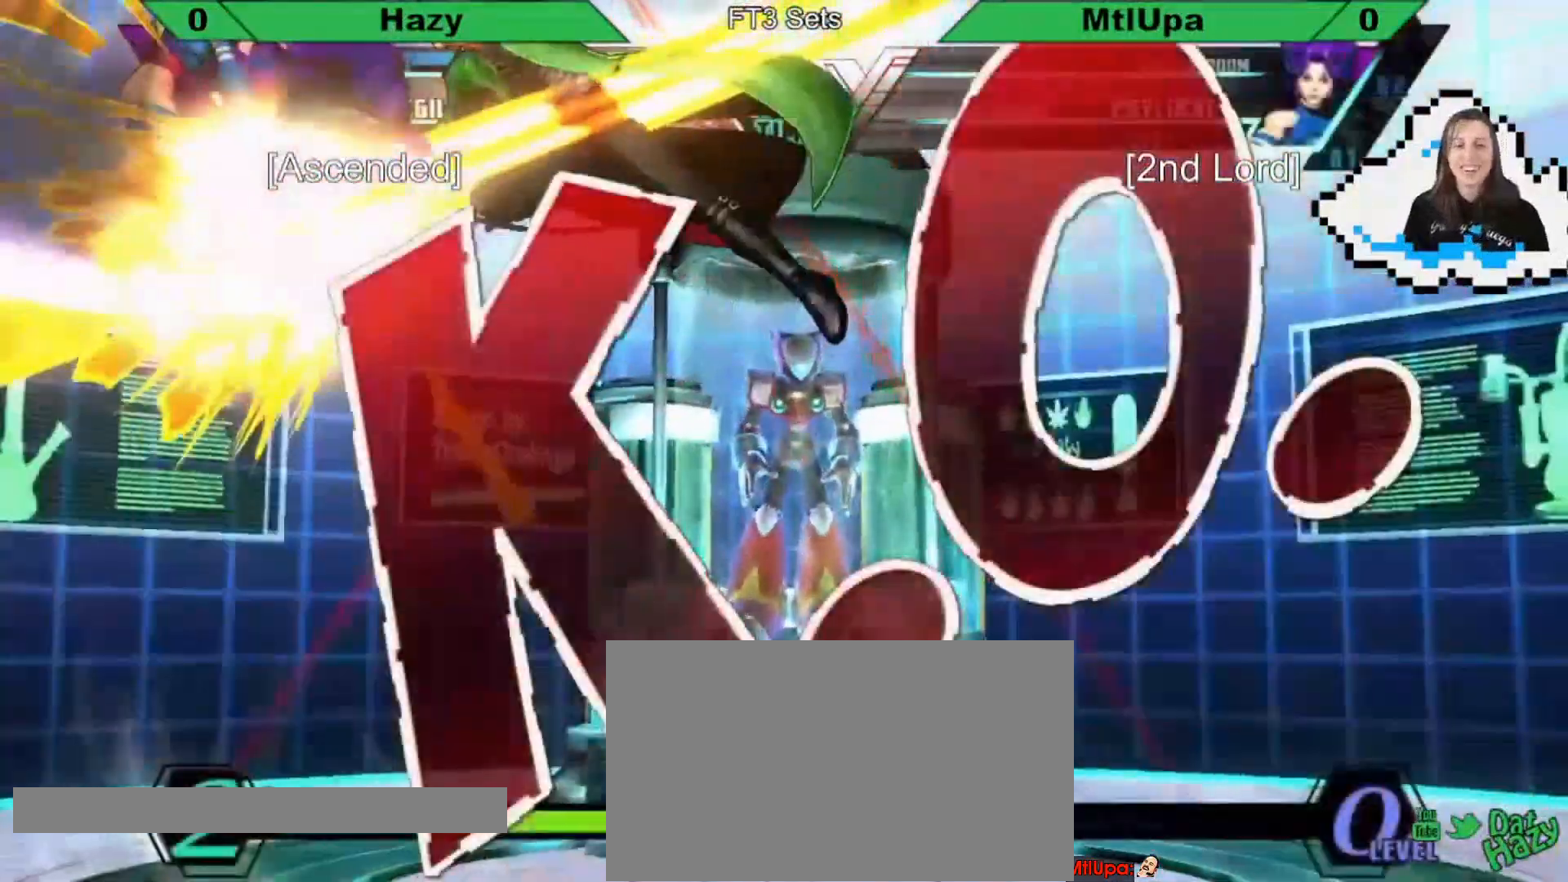
{"dt_ms": 500, "buttons": [], "events": [[133, "DPAD_LEFT", "up"]]}